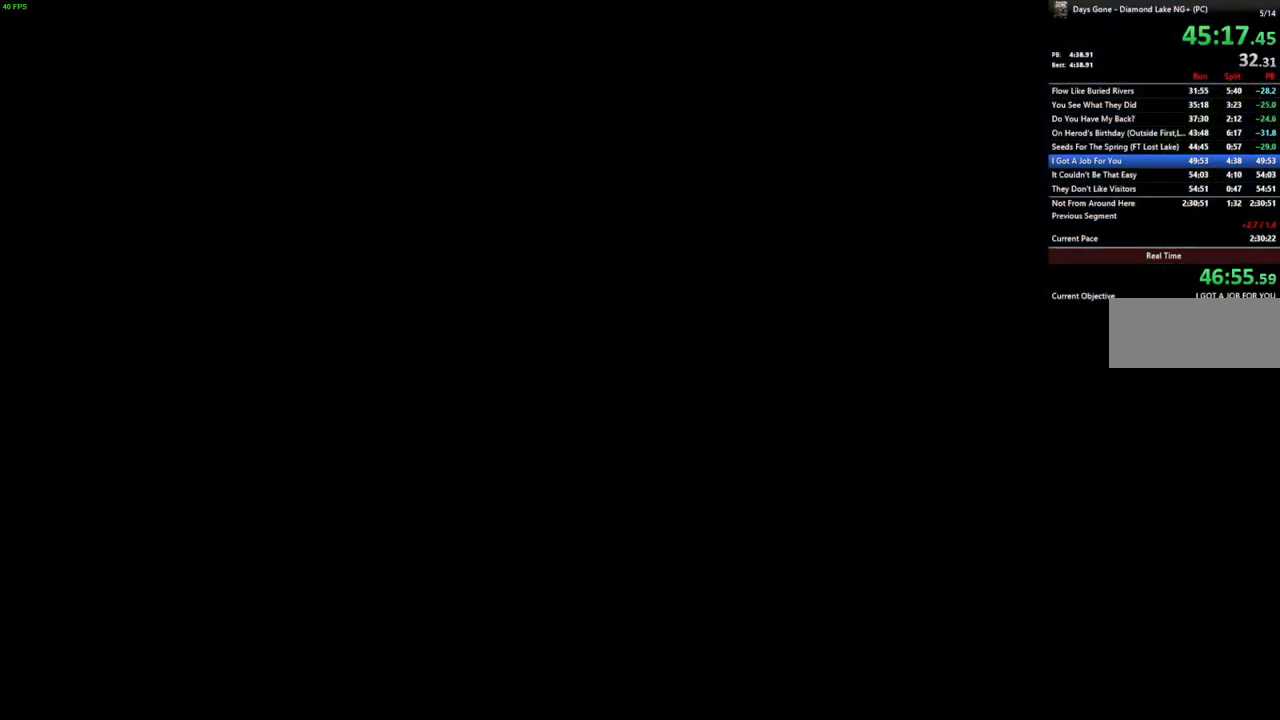
Gameplay with keyboard and mouse; each line is a JSON object with the keys and mouse buttons held at the frame after it. "events" lists presses ("down") and releases ("up") of "a", "c", "caps_lock", "ctrl", "d", "e", "escape", "f", "q", "r", "s", "shift", "space", "t", "tab", "w", "x", "y", "z", "mouse_left", "mouse_wheel" and "mouse_right" between this image and that frame as [ms after this image, input, new state], when the widget could be followed in between. "mouse_left", "mouse_wheel", "mouse_right" = the "left", "wheel", "right" buttons of the "mouse" list. No other keys are recorded. "wheel" means that the mouse wheel is clicked or scrolled. Mouse movement is not recorded.
{"keys": ["space"], "mouse": [], "events": [[283, "space", "down"]]}
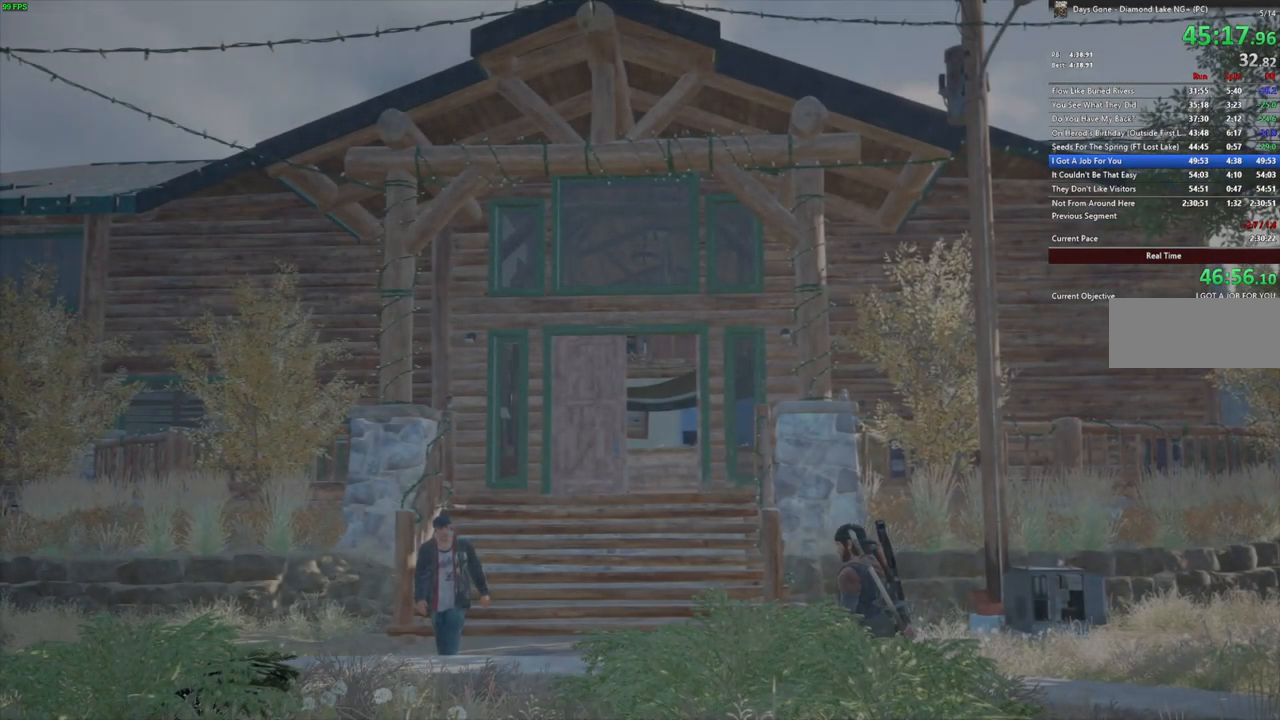
{"keys": ["space"], "mouse": [], "events": []}
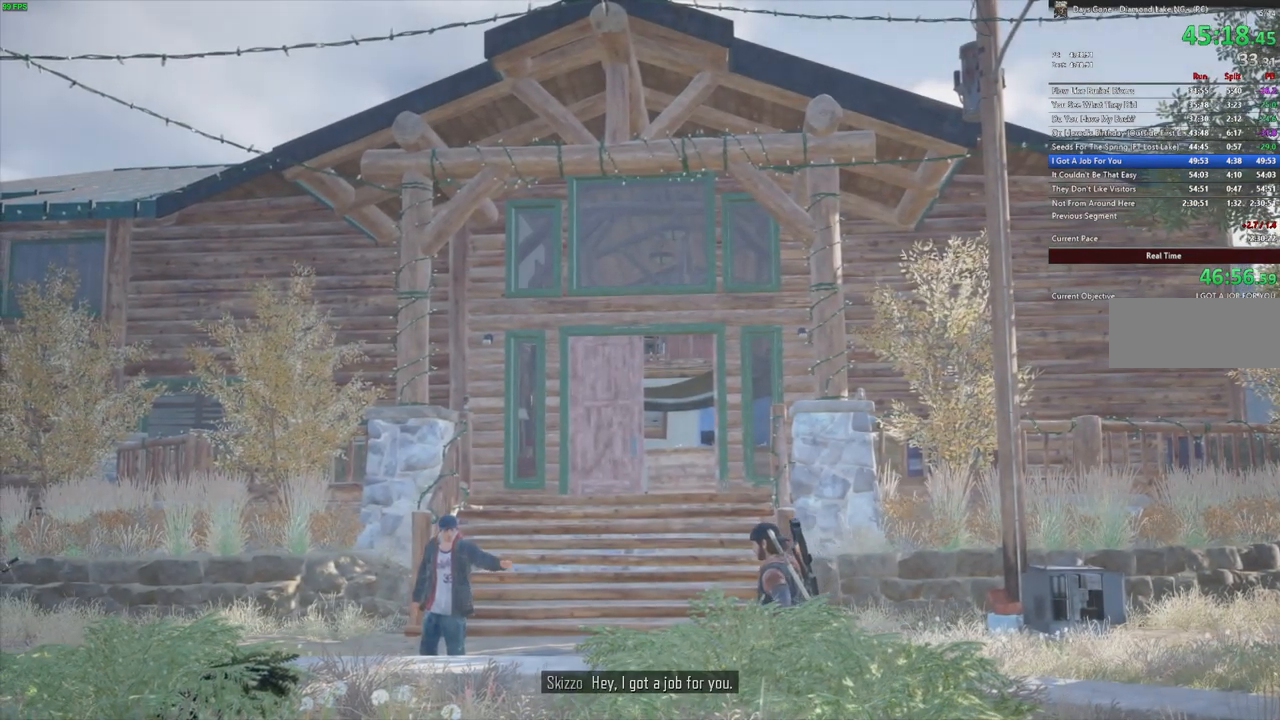
{"keys": ["space"], "mouse": [], "events": []}
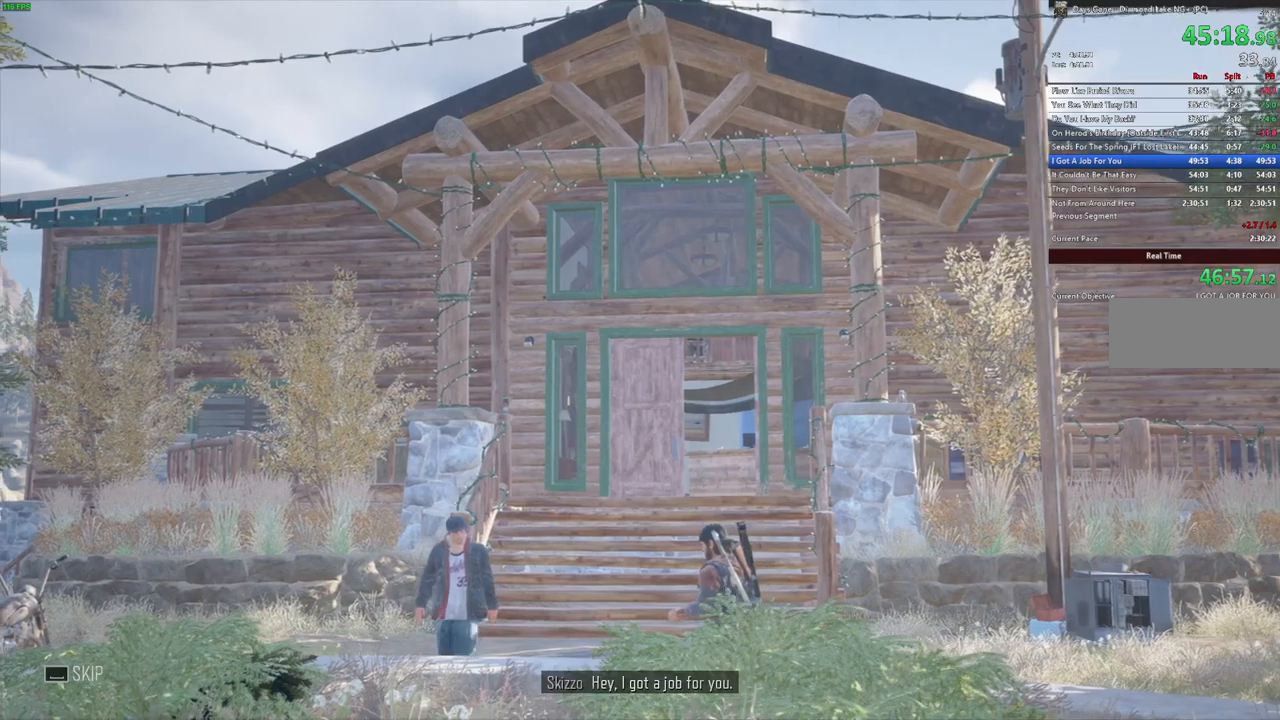
{"keys": ["space"], "mouse": [], "events": []}
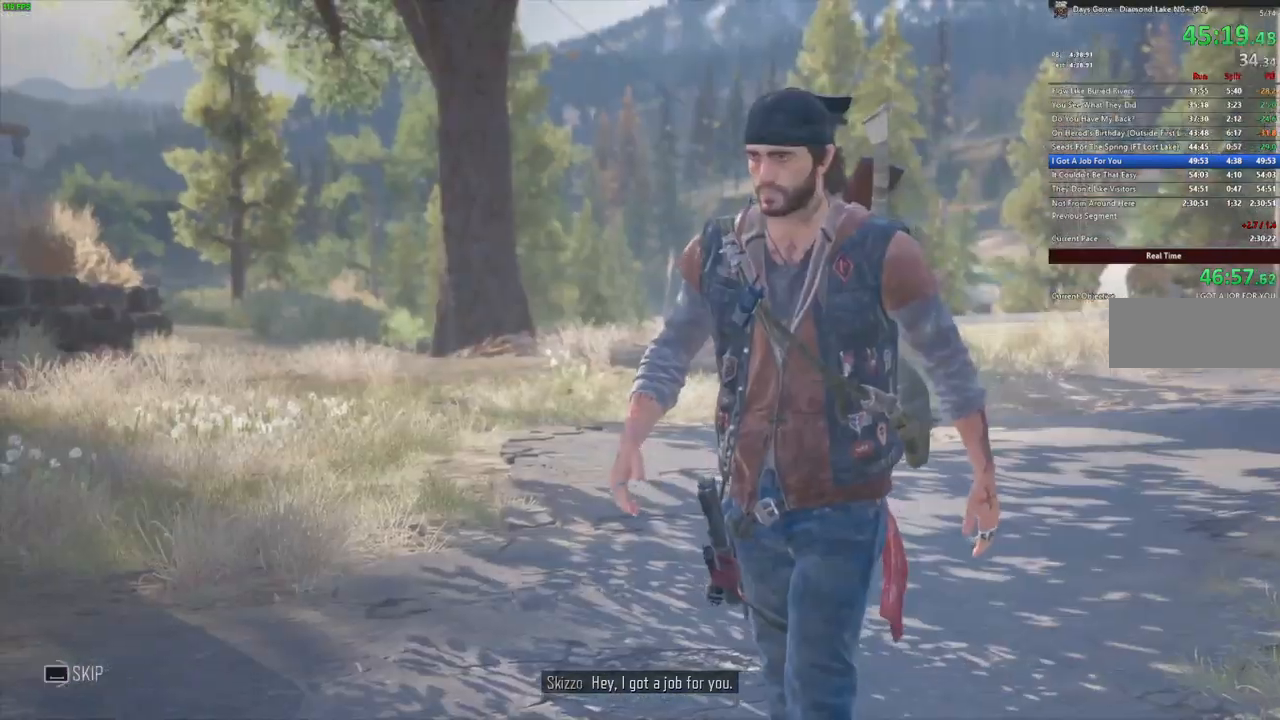
{"keys": ["space"], "mouse": [], "events": []}
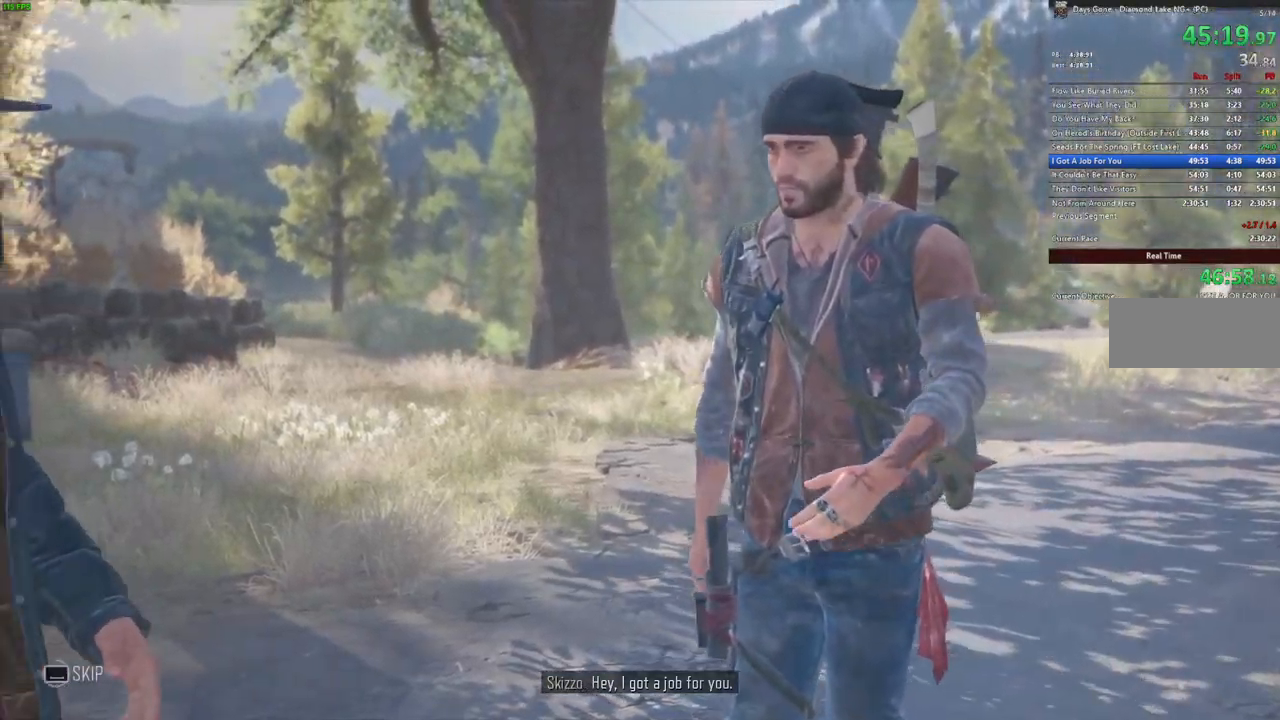
{"keys": [], "mouse": [], "events": [[500, "space", "up"]]}
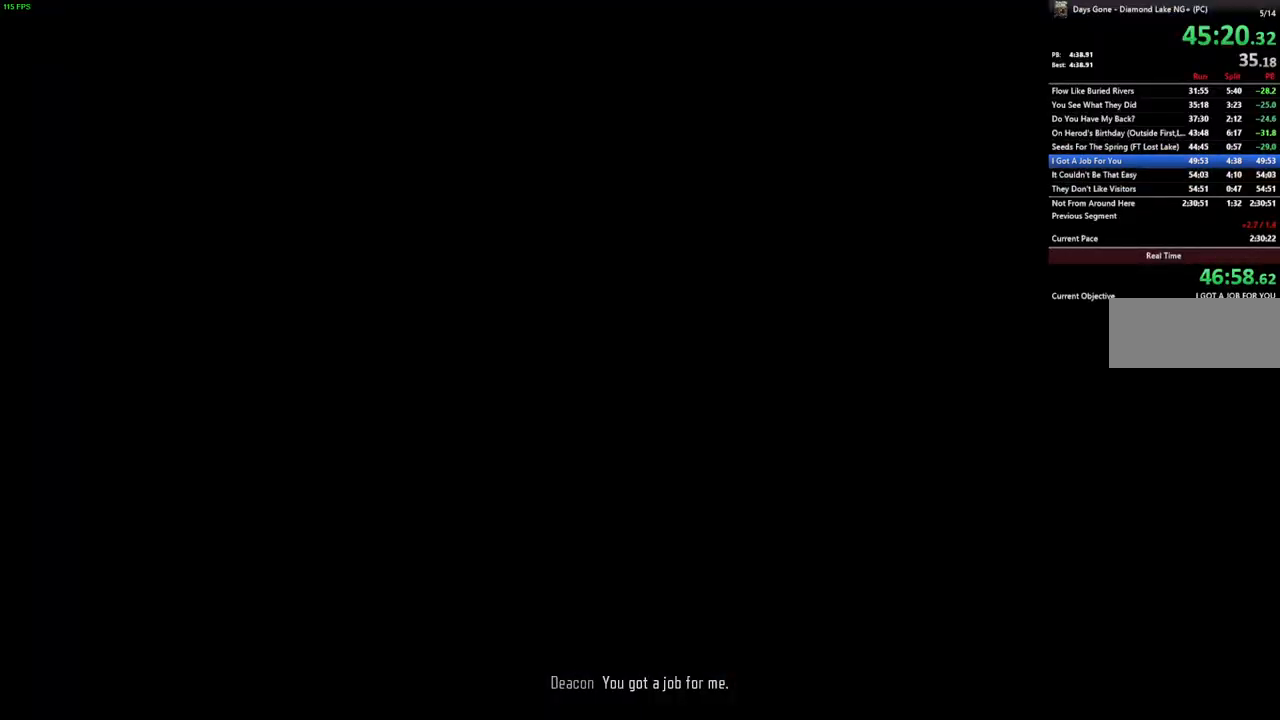
{"keys": [], "mouse": [], "events": []}
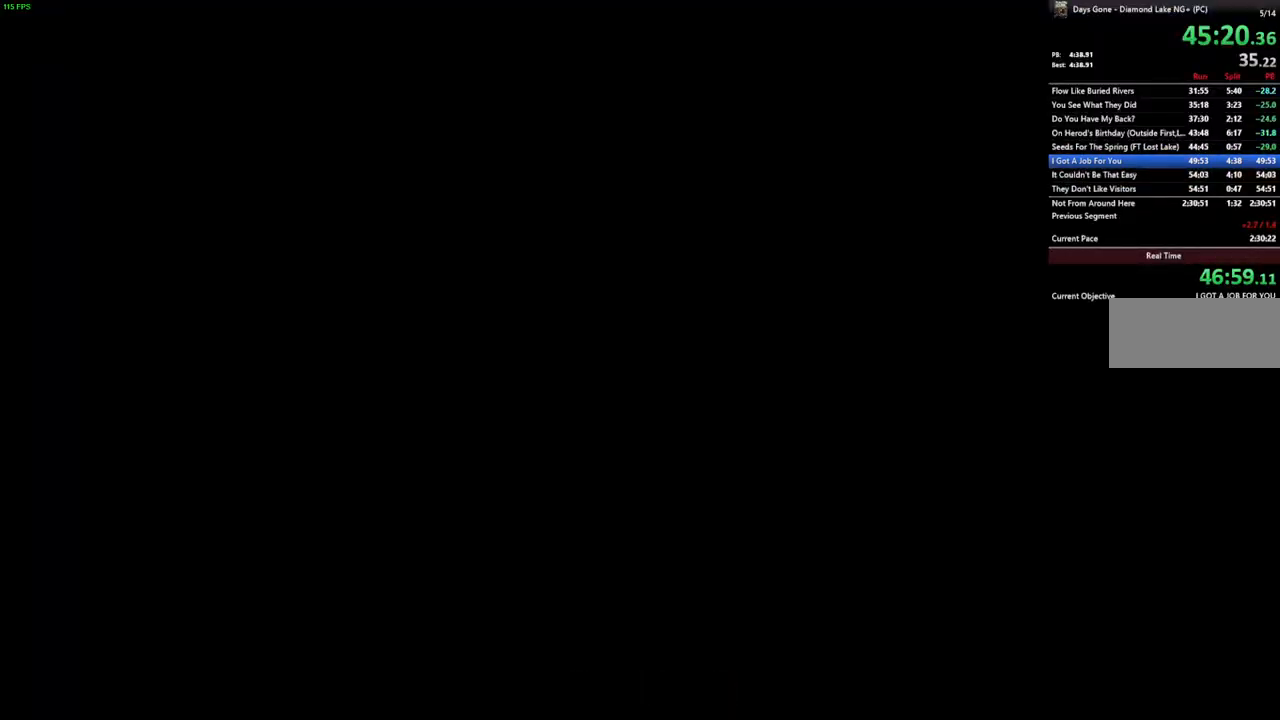
{"keys": [], "mouse": [], "events": []}
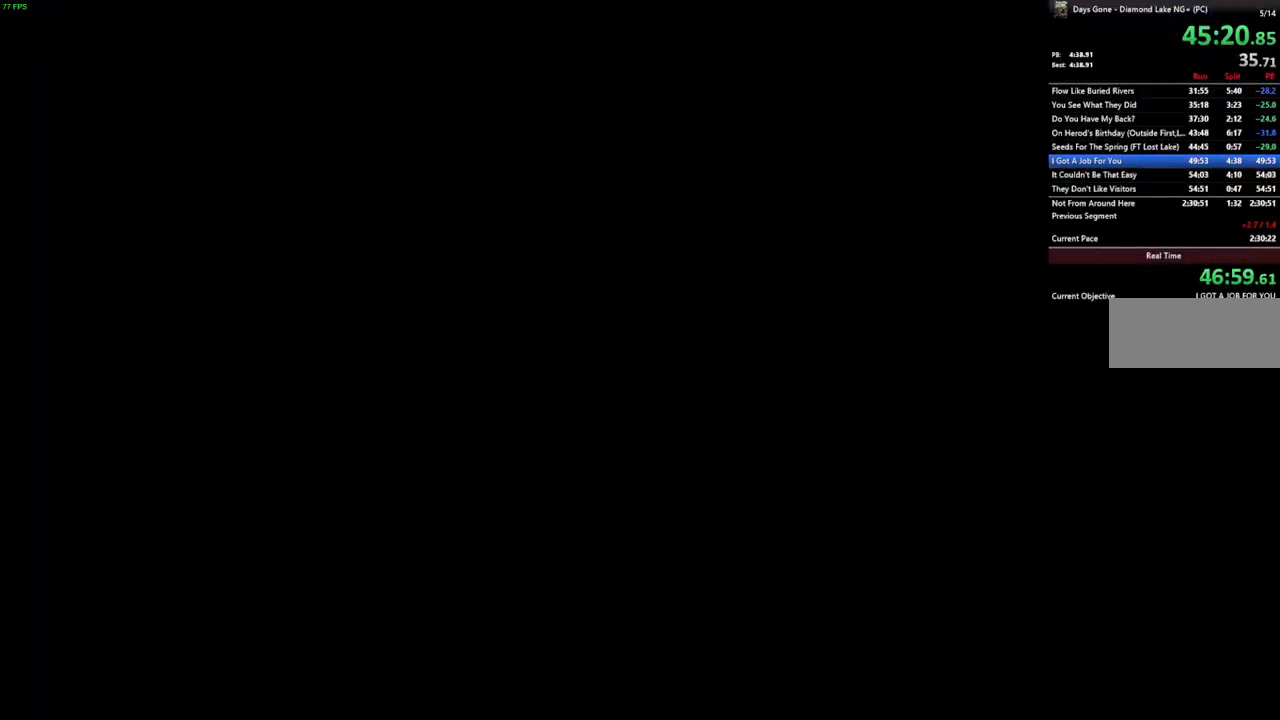
{"keys": [], "mouse": [], "events": []}
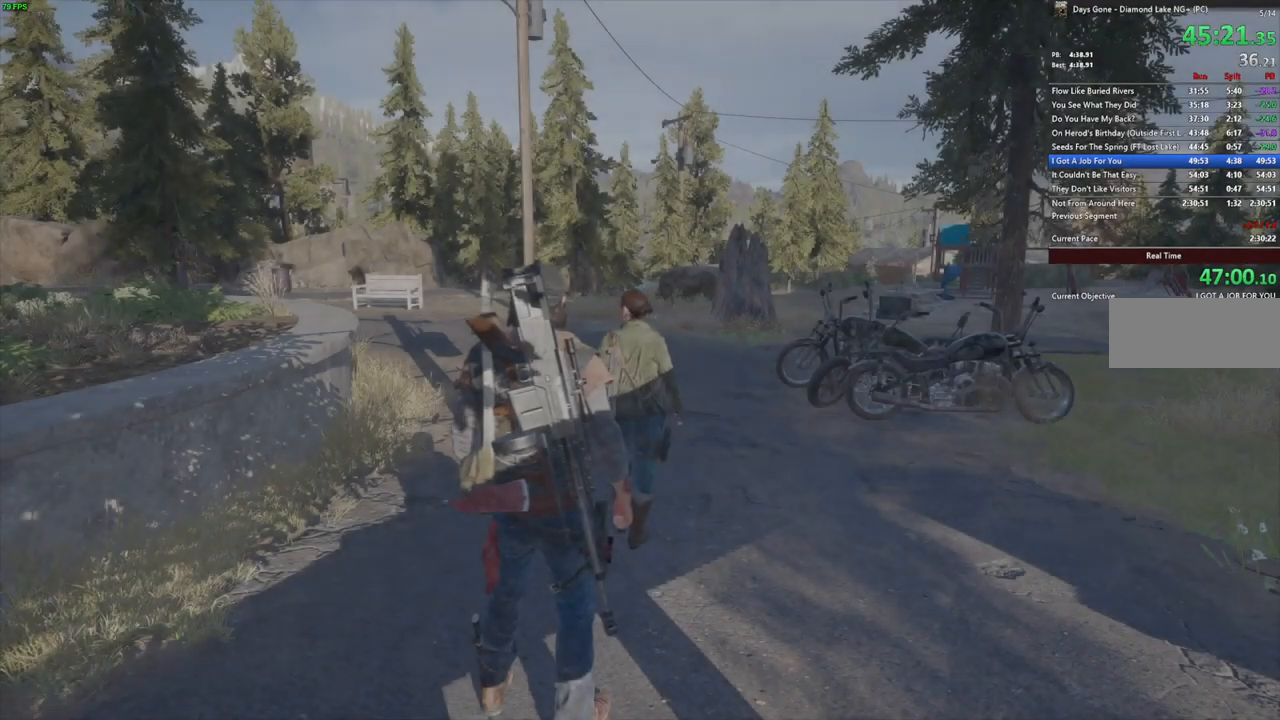
{"keys": ["w"], "mouse": [], "events": [[200, "w", "down"]]}
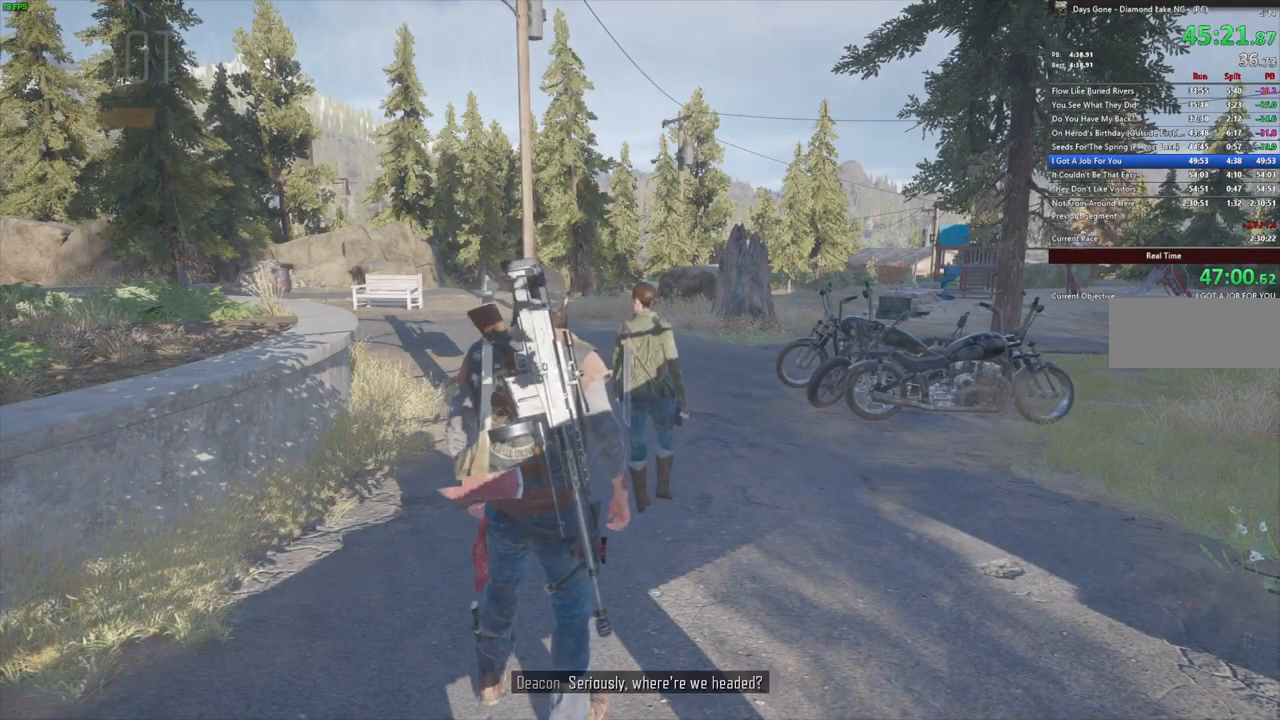
{"keys": ["w"], "mouse": [], "events": []}
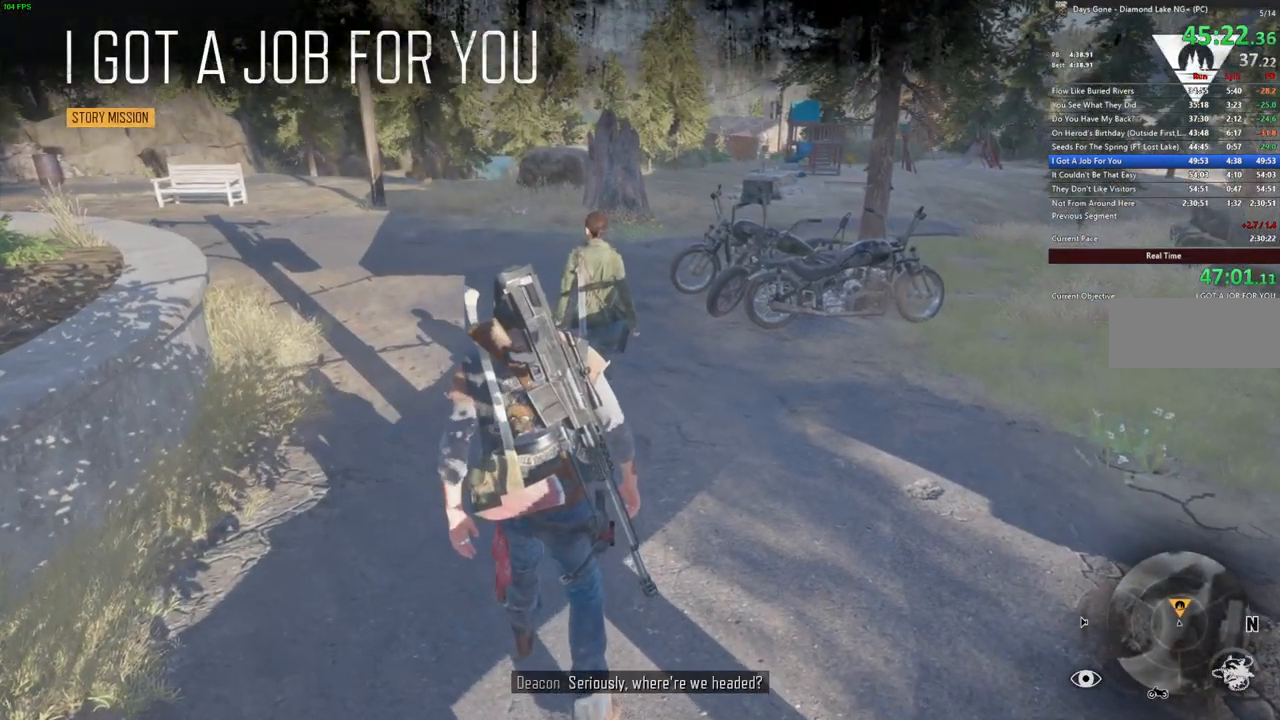
{"keys": ["w"], "mouse": [], "events": []}
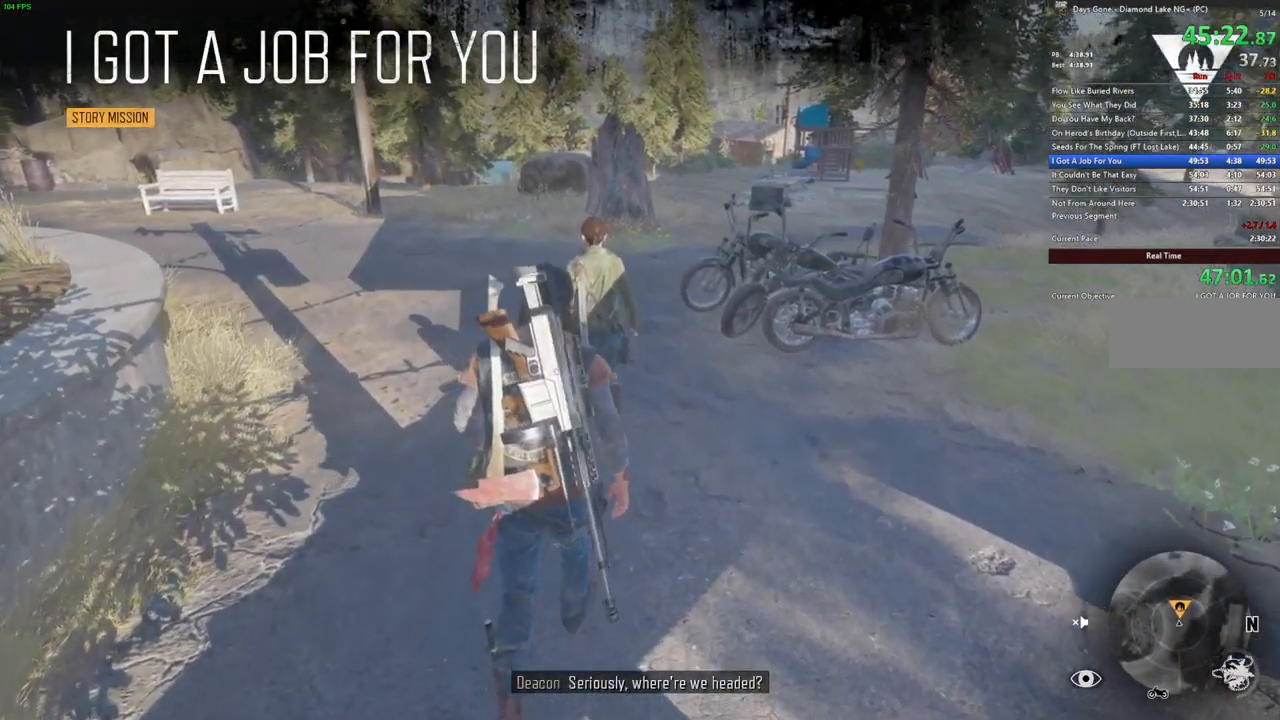
{"keys": ["shift", "w"], "mouse": [], "events": [[250, "shift", "down"]]}
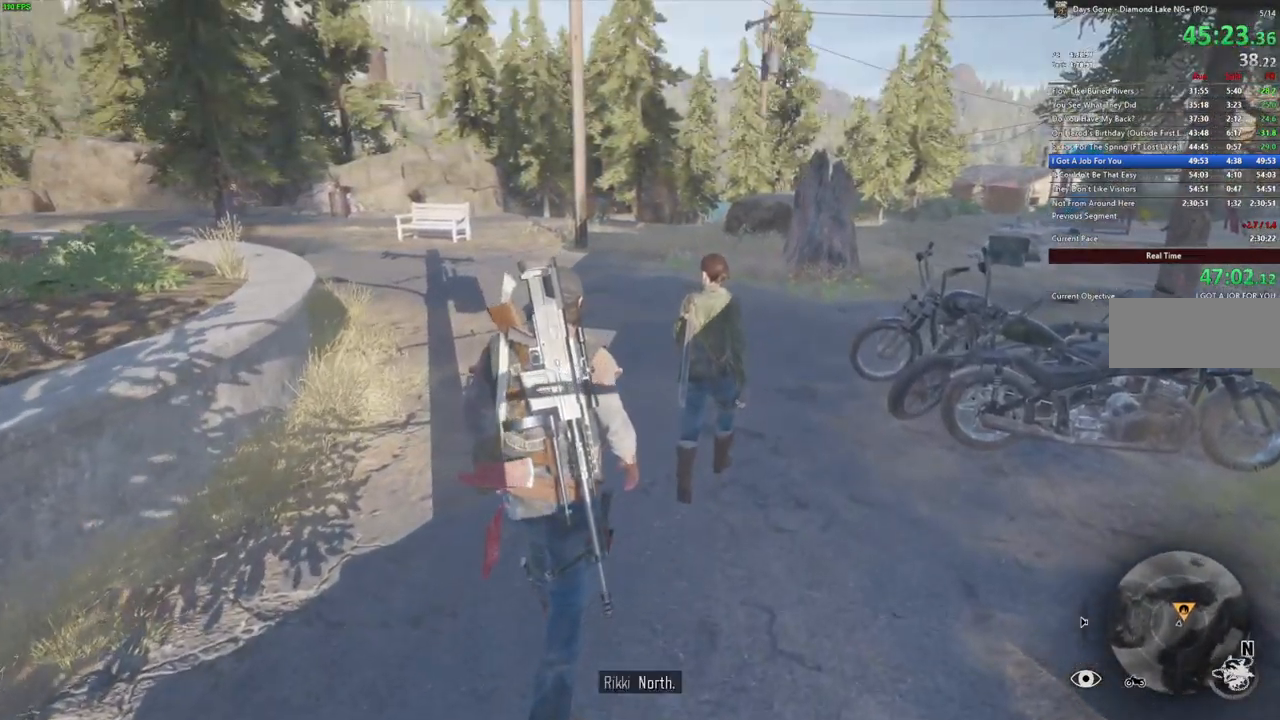
{"keys": ["w"], "mouse": [], "events": [[217, "shift", "up"]]}
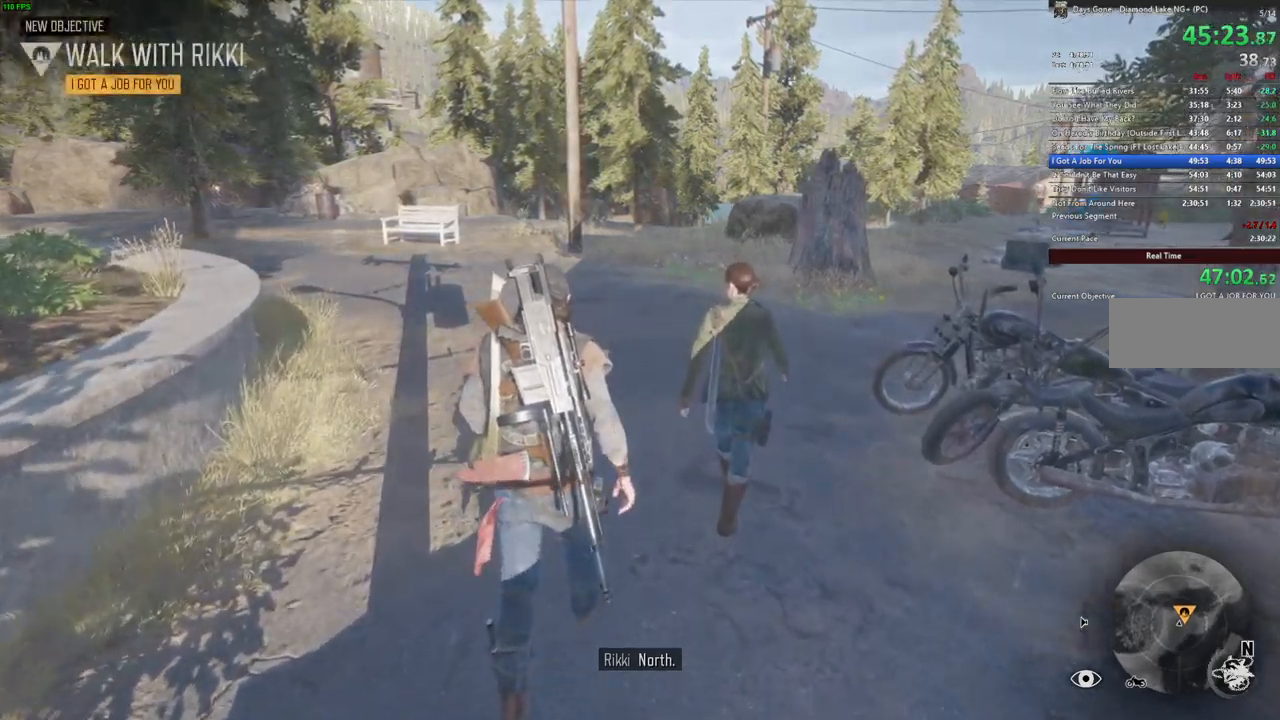
{"keys": ["w"], "mouse": [], "events": []}
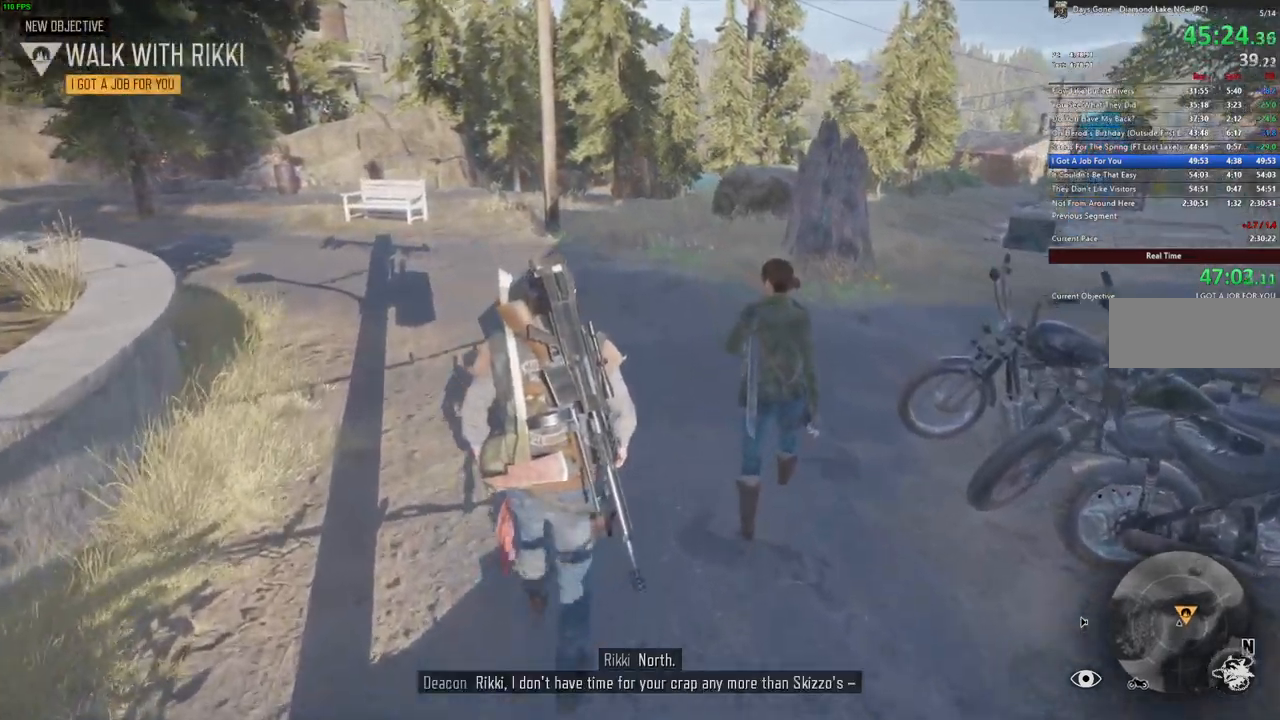
{"keys": ["w"], "mouse": [], "events": [[200, "shift", "down"], [434, "shift", "up"]]}
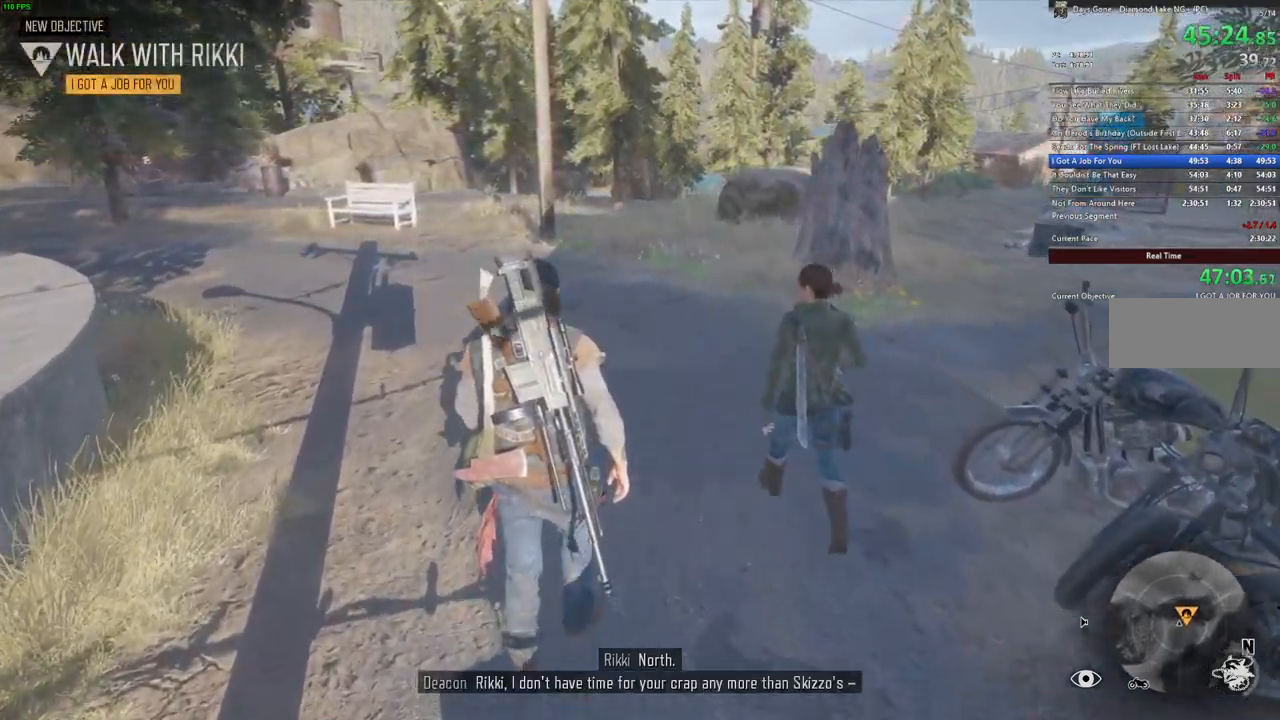
{"keys": ["w"], "mouse": [], "events": []}
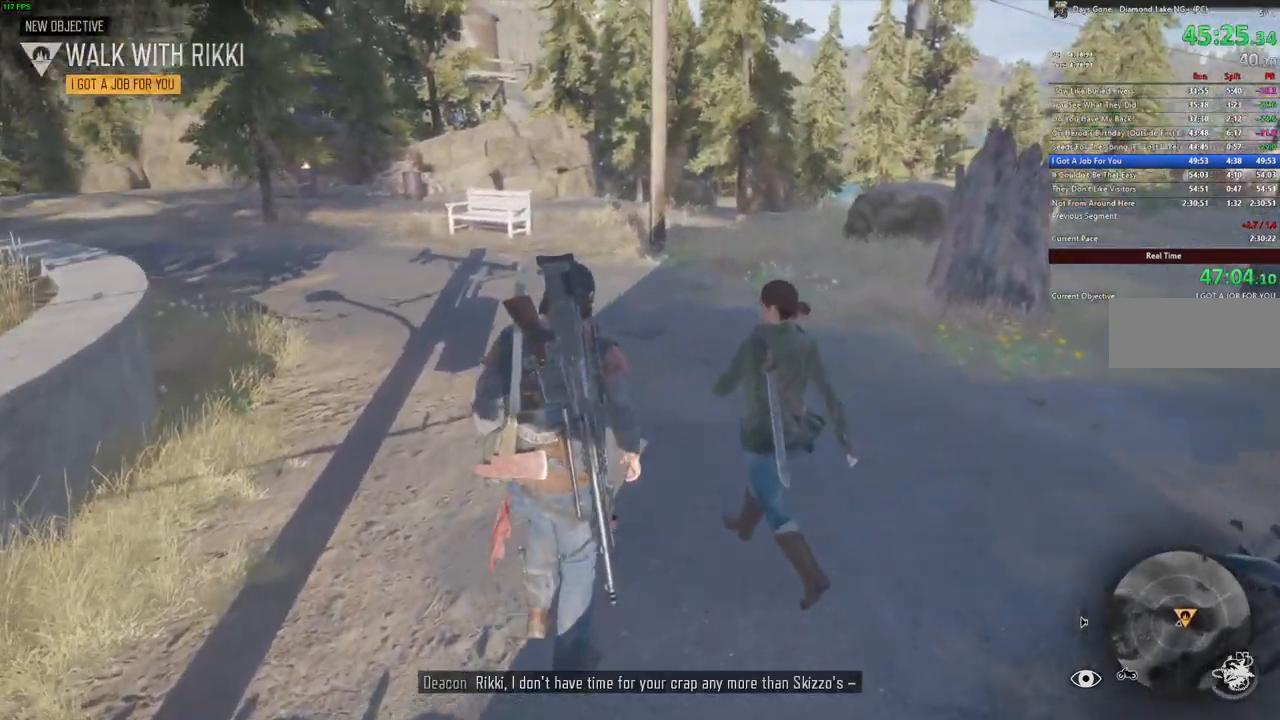
{"keys": ["w"], "mouse": [], "events": []}
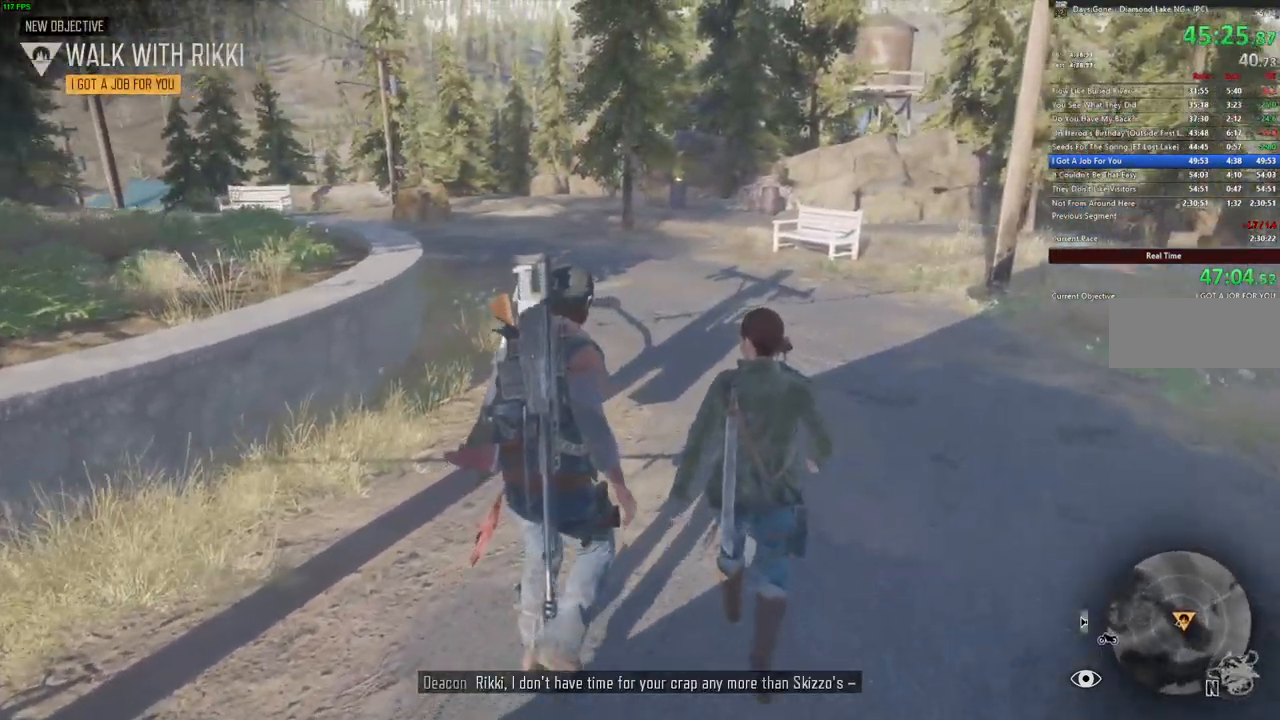
{"keys": ["w"], "mouse": [], "events": []}
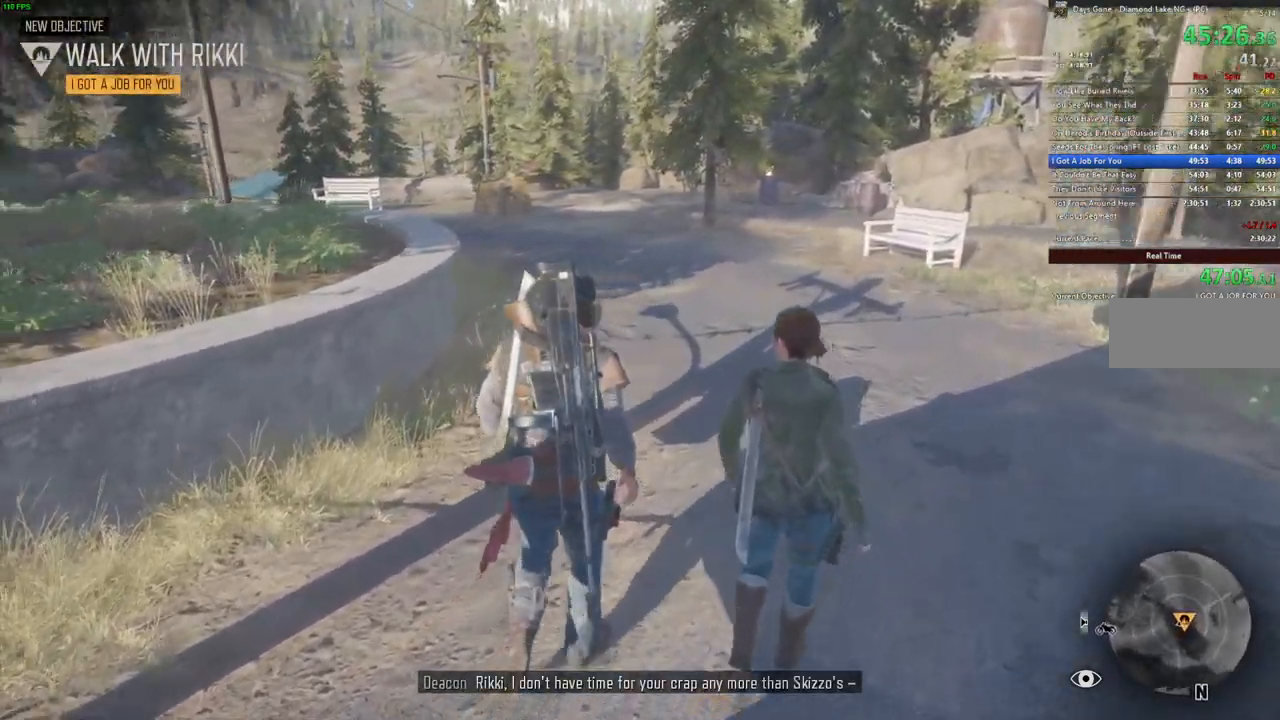
{"keys": ["w"], "mouse": [], "events": []}
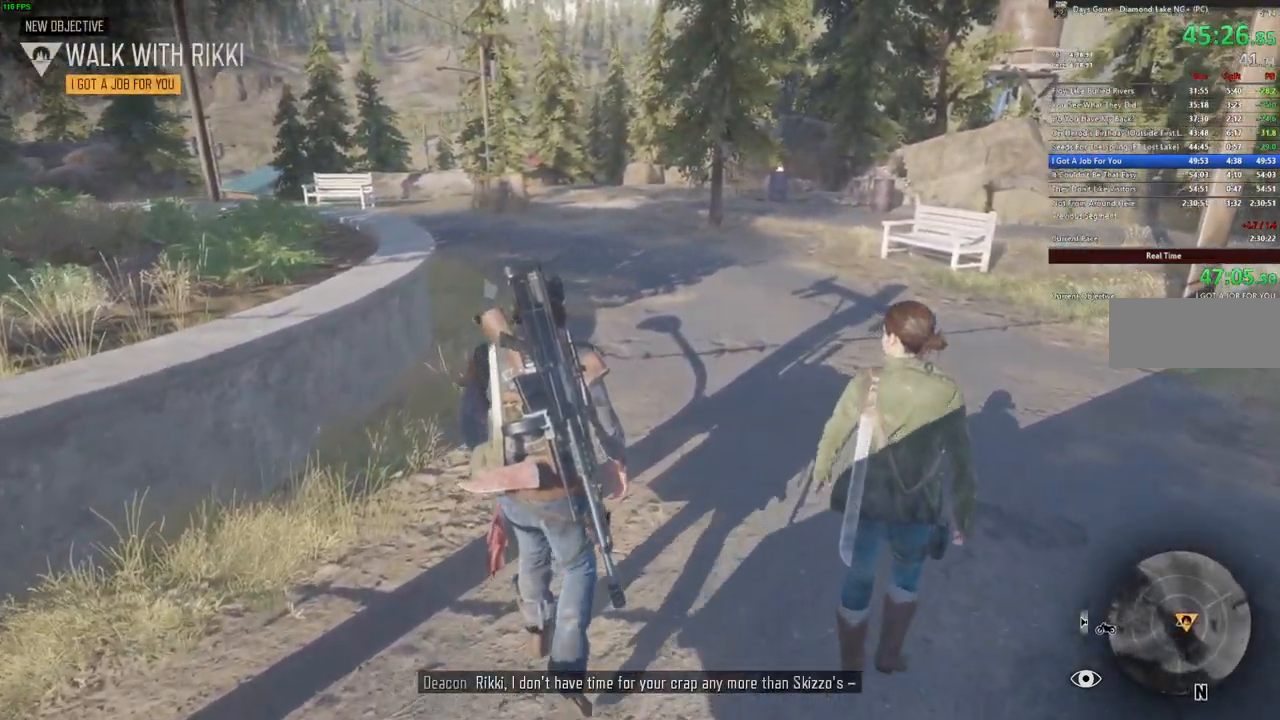
{"keys": ["w"], "mouse": [], "events": [[300, "d", "down"], [400, "d", "up"]]}
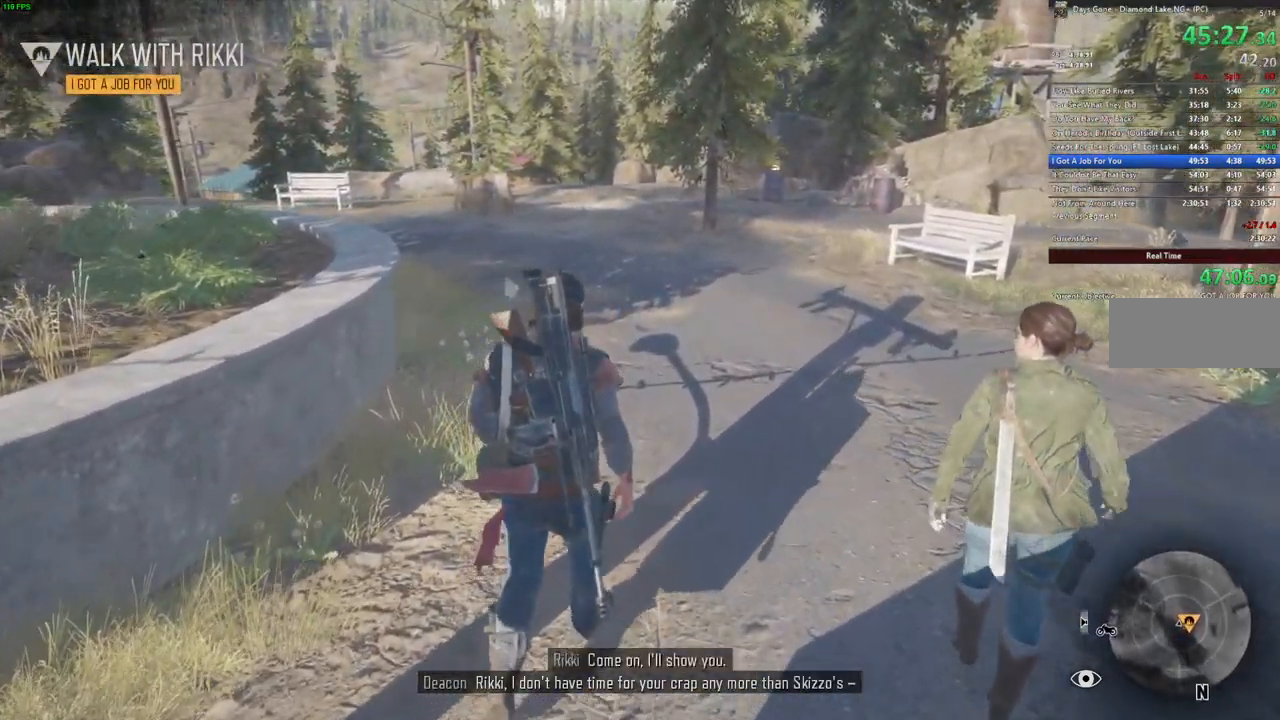
{"keys": ["w"], "mouse": [], "events": []}